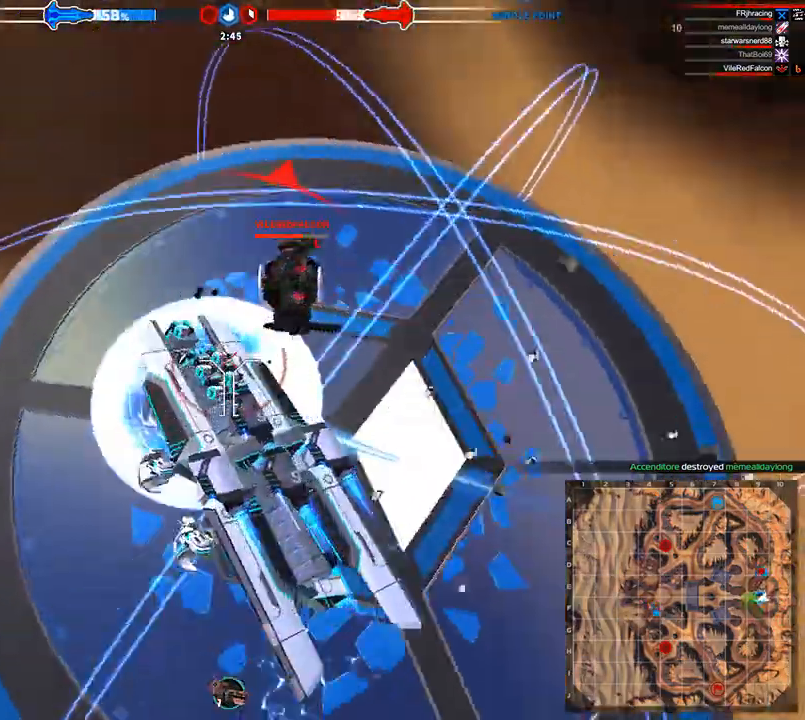
Gameplay with keyboard; each line is a JSON object with the keys held at the frame after it. "events" lists presses ("down") and releases ("up") of "a", "ctrl", "d", "e", "f", "q", "r", "s", "shift", "space", "tab" and "w" between this image and that frame as [ms after this image, input, new state], when the widget could be followed in between. No other keys are recorded. Mouse input is not recorded.
{"keys": ["d", "w"], "events": [[417, "d", "down"]]}
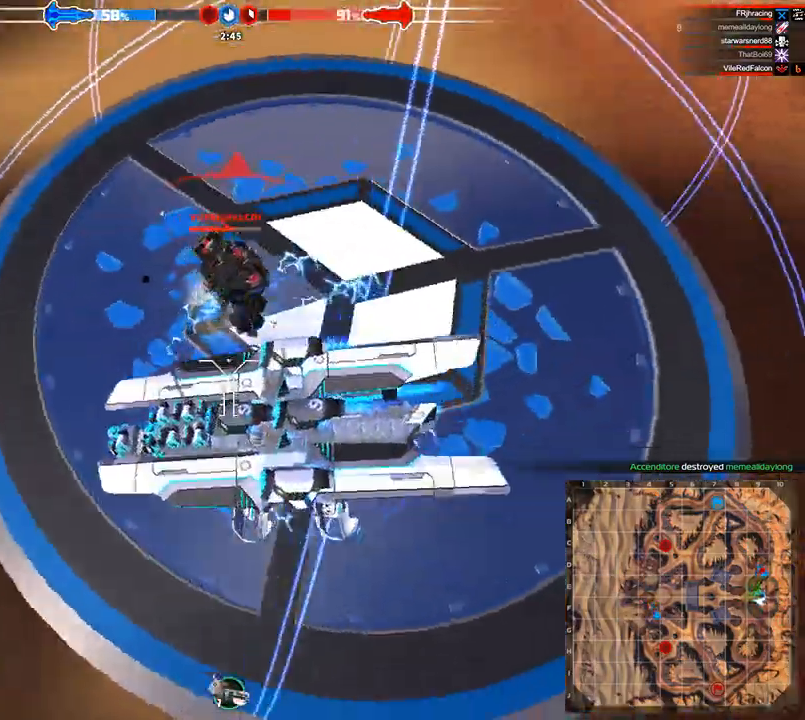
{"keys": ["d", "space", "w"], "events": [[42, "d", "up"], [292, "space", "down"], [333, "d", "down"]]}
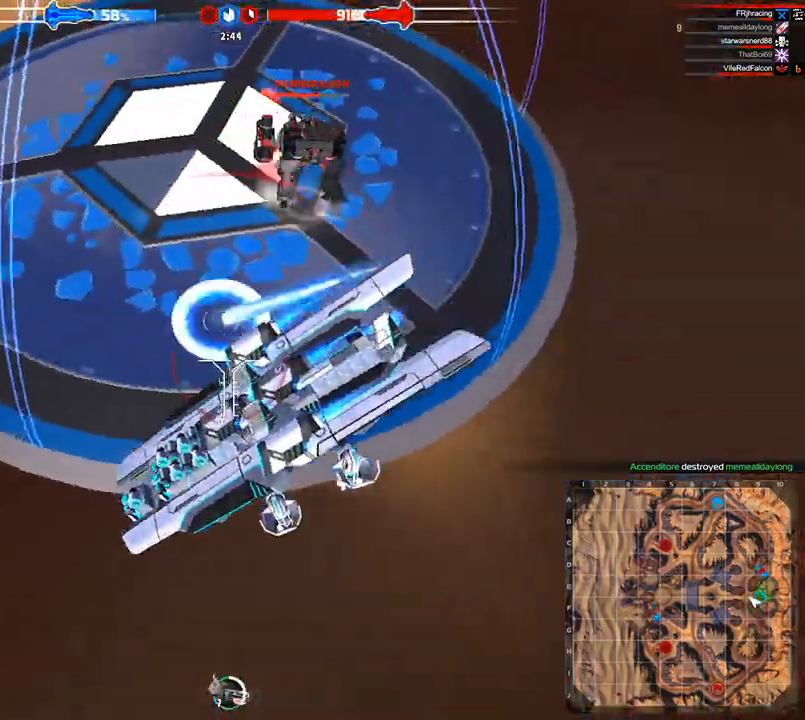
{"keys": ["w"], "events": [[42, "d", "up"], [208, "a", "down"], [333, "a", "up"], [500, "space", "up"]]}
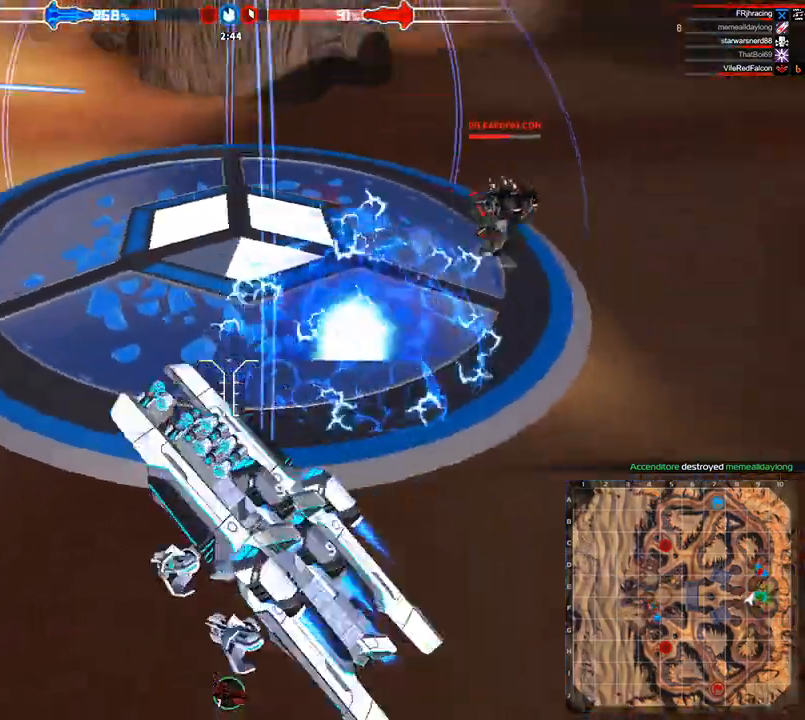
{"keys": ["w"], "events": []}
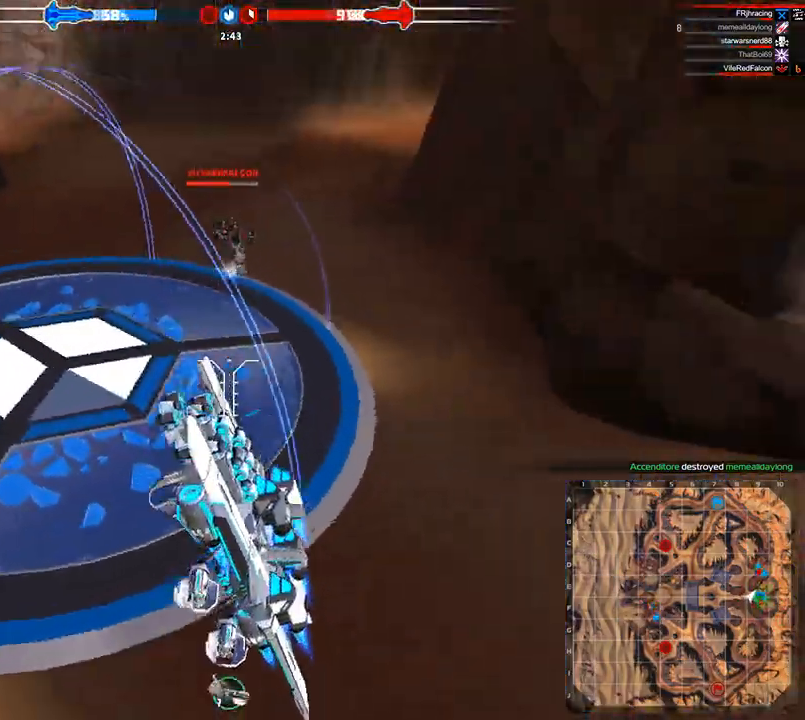
{"keys": ["w"], "events": []}
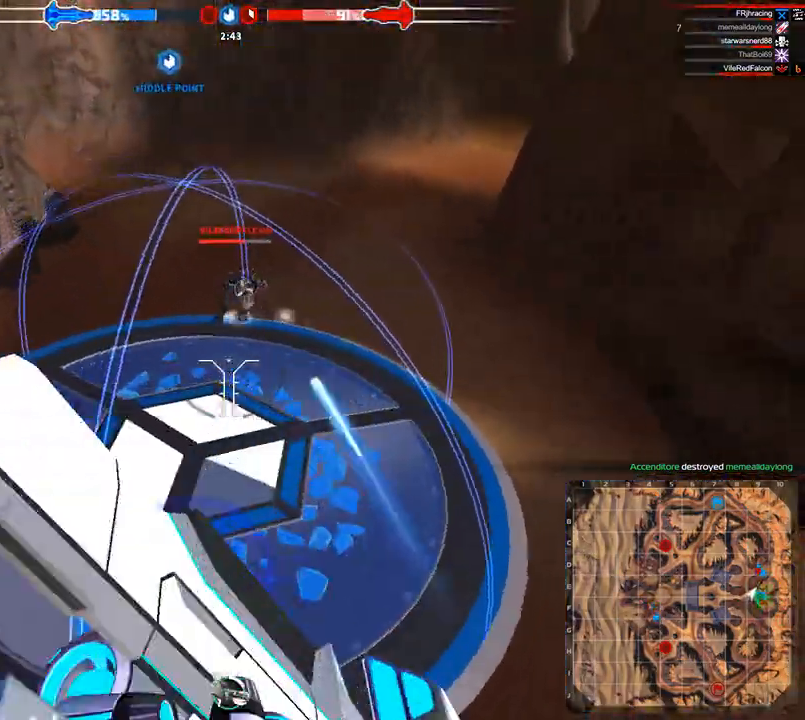
{"keys": ["space", "w"]}
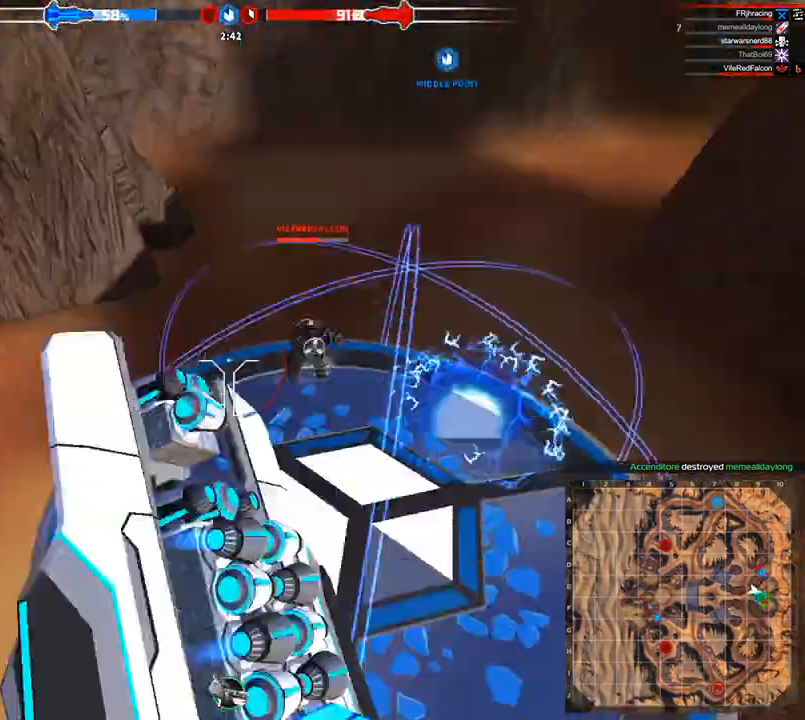
{"keys": ["w"], "events": [[125, "space", "up"]]}
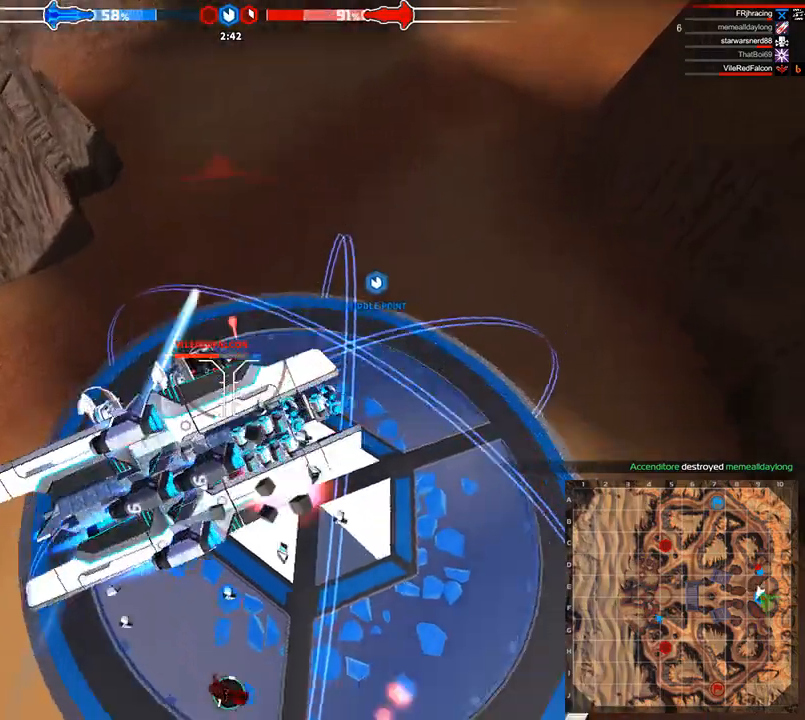
{"keys": ["a", "w"], "events": [[417, "a", "down"]]}
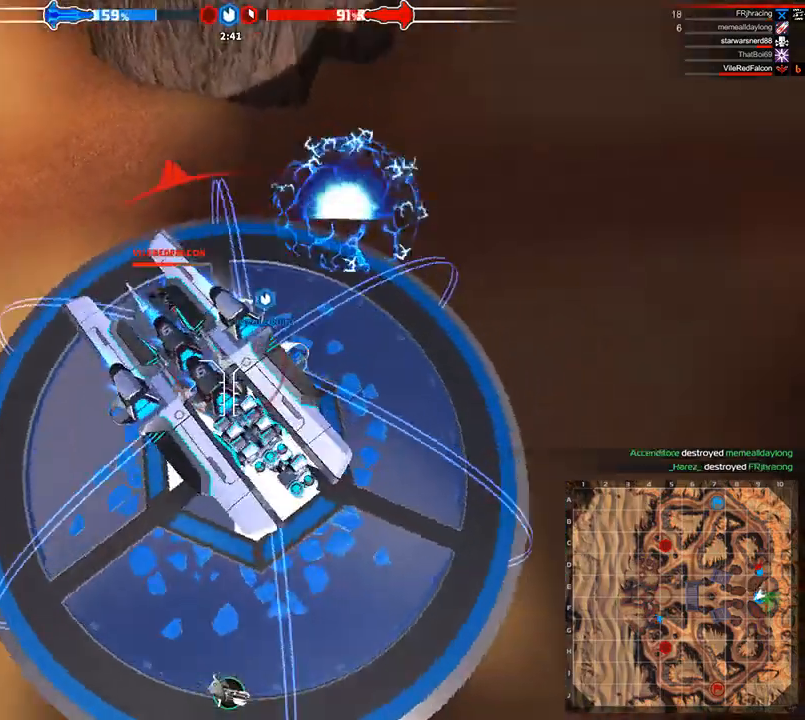
{"keys": ["w"], "events": [[42, "a", "up"], [83, "space", "down"], [458, "space", "up"]]}
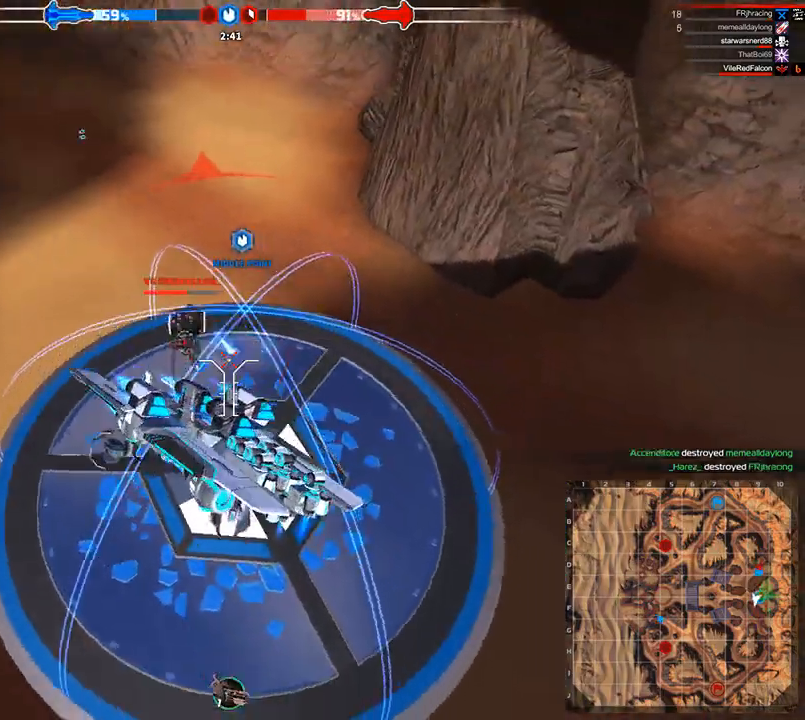
{"keys": ["w"], "events": []}
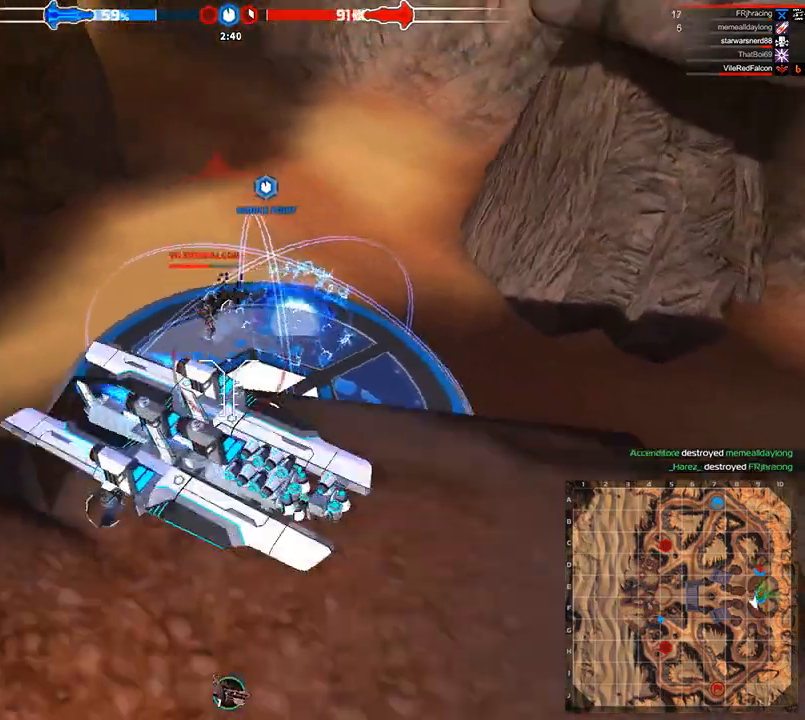
{"keys": ["a", "space", "w"], "events": [[250, "space", "down"], [333, "a", "down"]]}
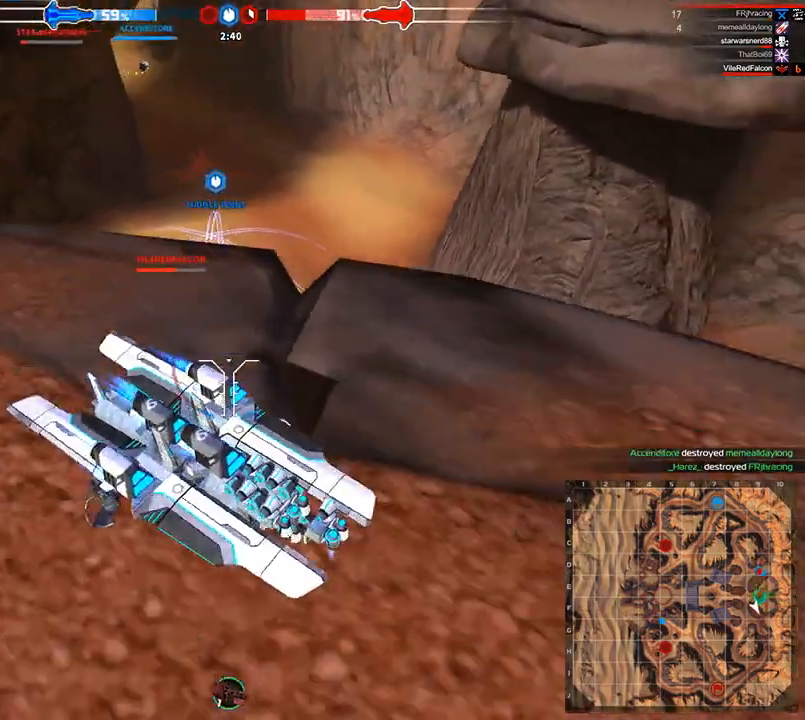
{"keys": ["space", "w"], "events": [[167, "a", "up"]]}
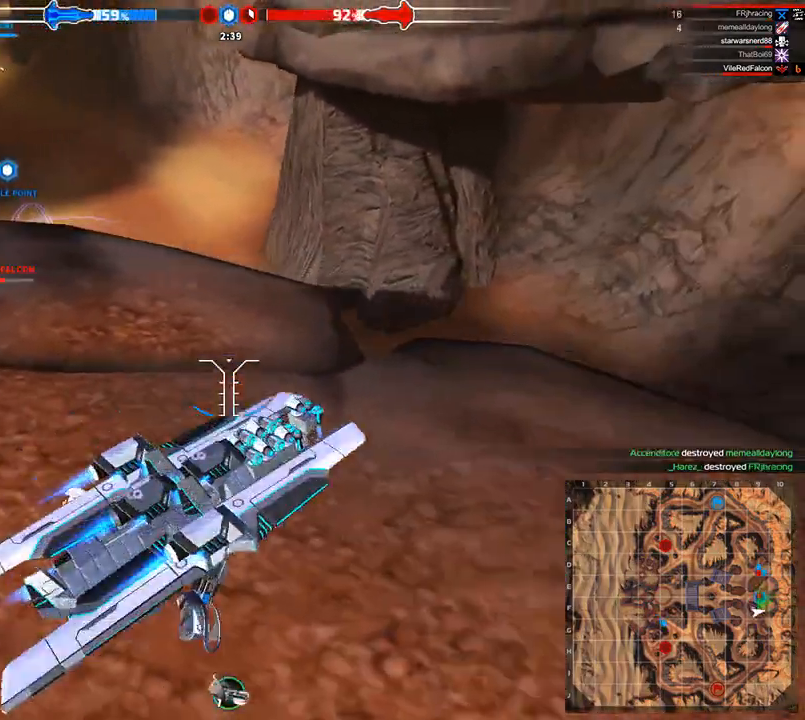
{"keys": ["space", "w"], "events": [[167, "space", "up"], [417, "space", "down"]]}
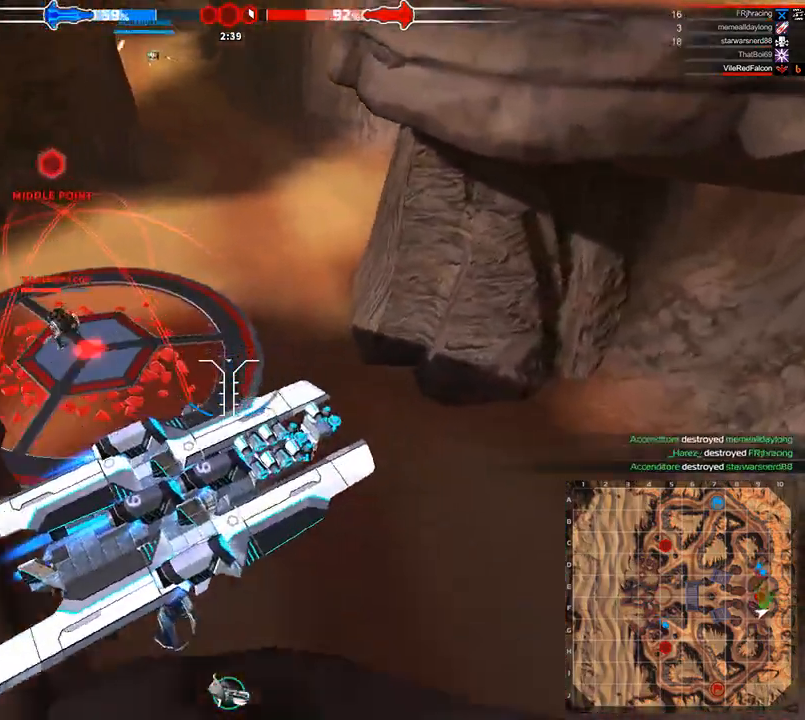
{"keys": ["space", "w"], "events": []}
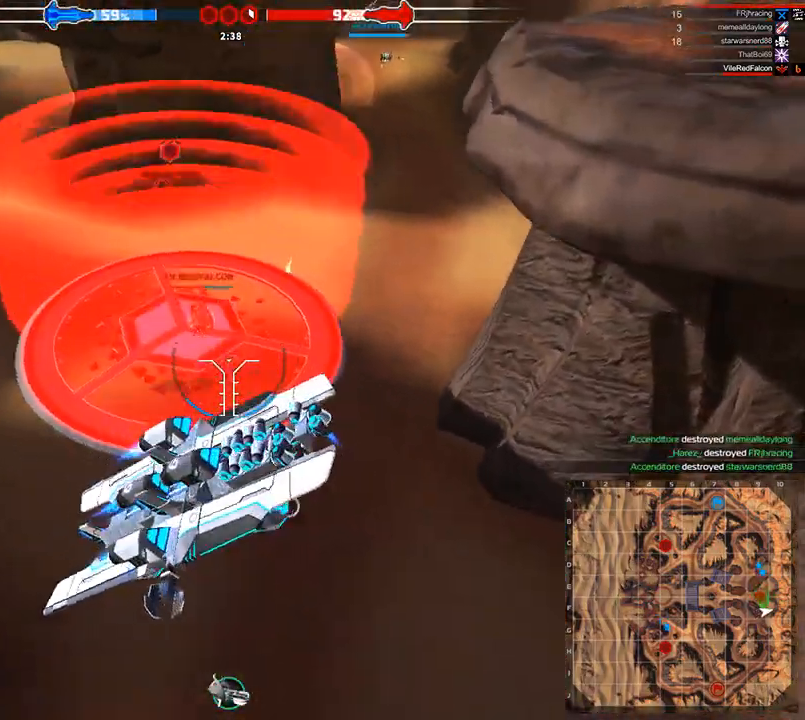
{"keys": ["w"], "events": [[167, "space", "up"]]}
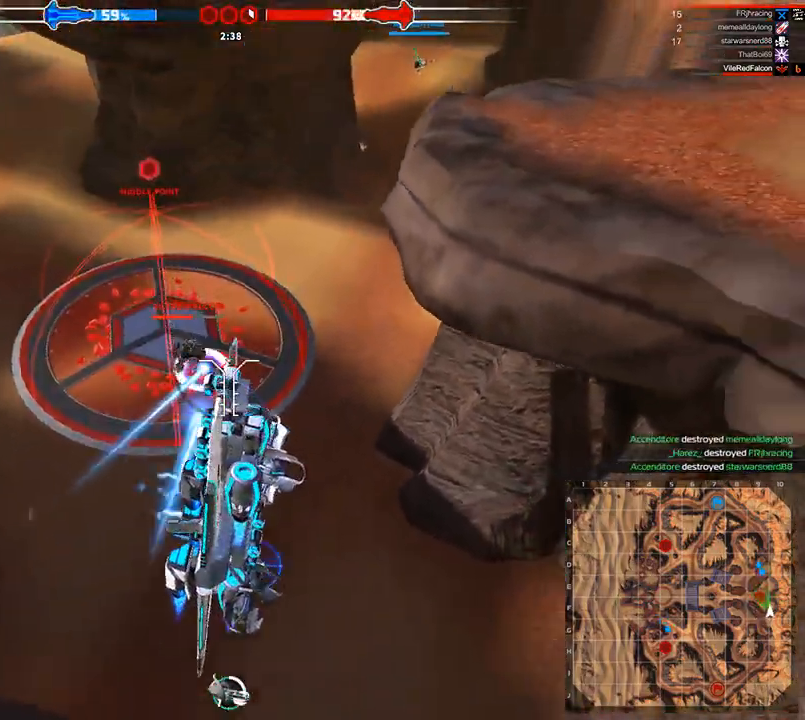
{"keys": ["w"], "events": []}
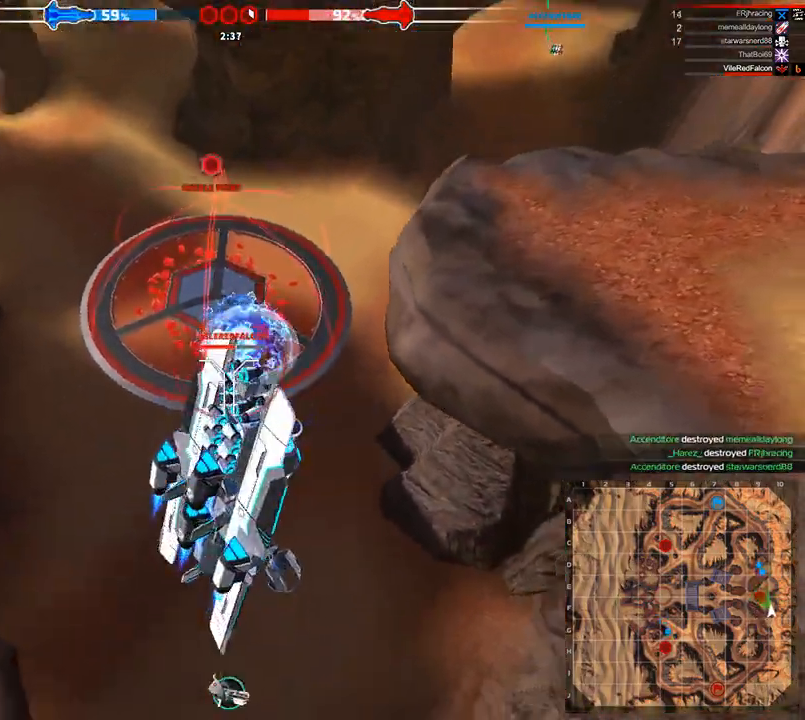
{"keys": ["w"], "events": []}
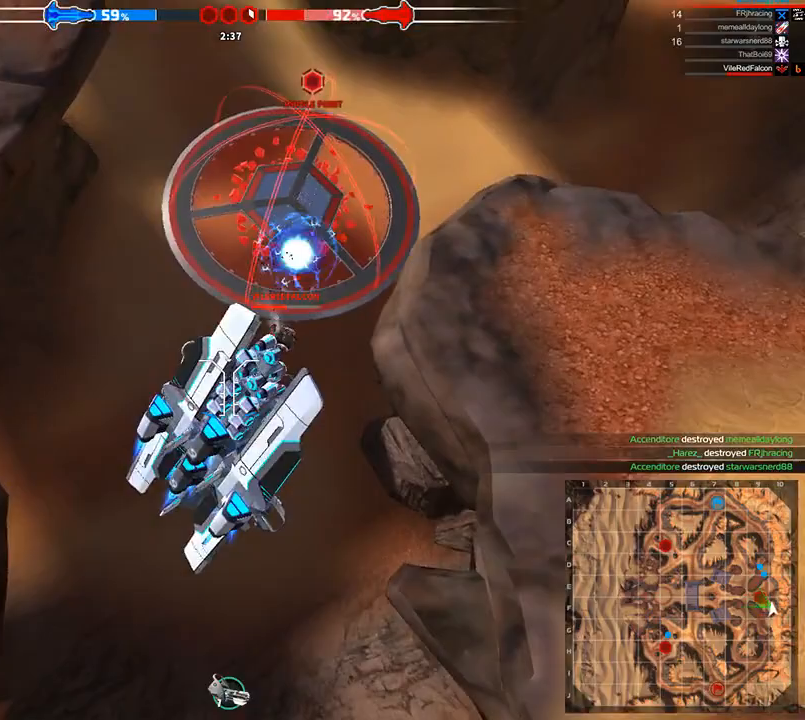
{"keys": ["w"], "events": [[125, "a", "down"], [333, "a", "up"]]}
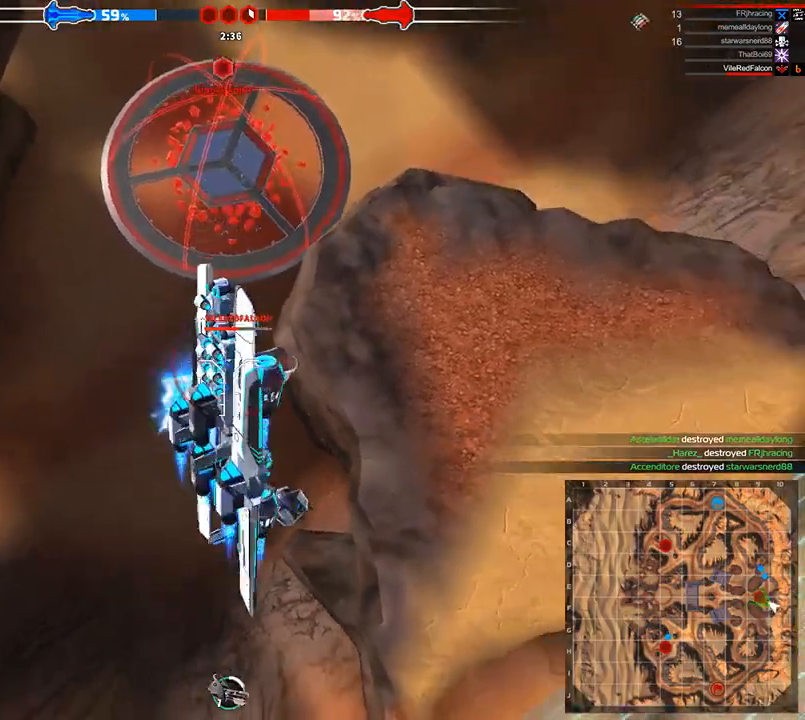
{"keys": ["a", "shift", "w"], "events": [[375, "a", "down"], [458, "shift", "down"]]}
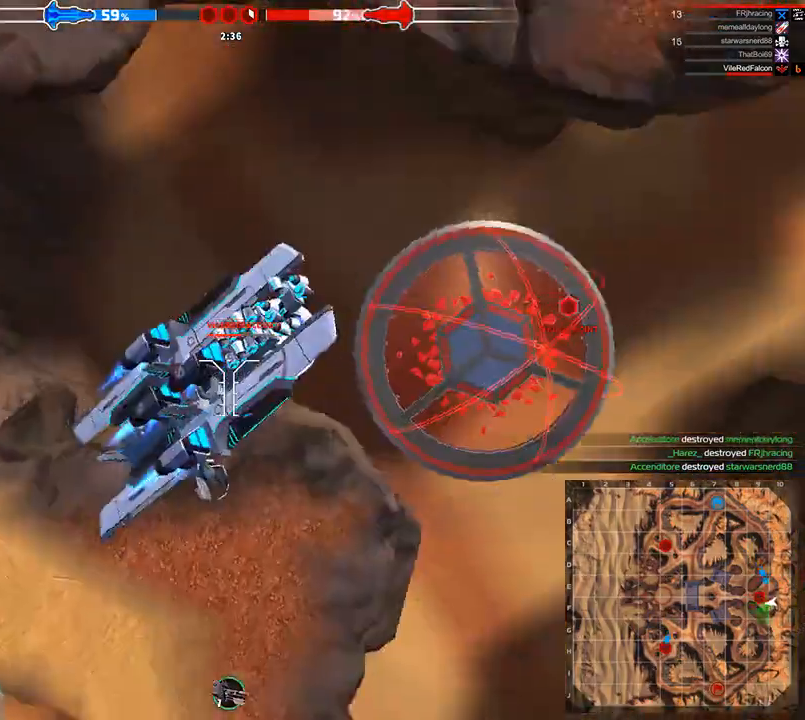
{"keys": ["w"], "events": [[42, "a", "up"], [83, "shift", "up"]]}
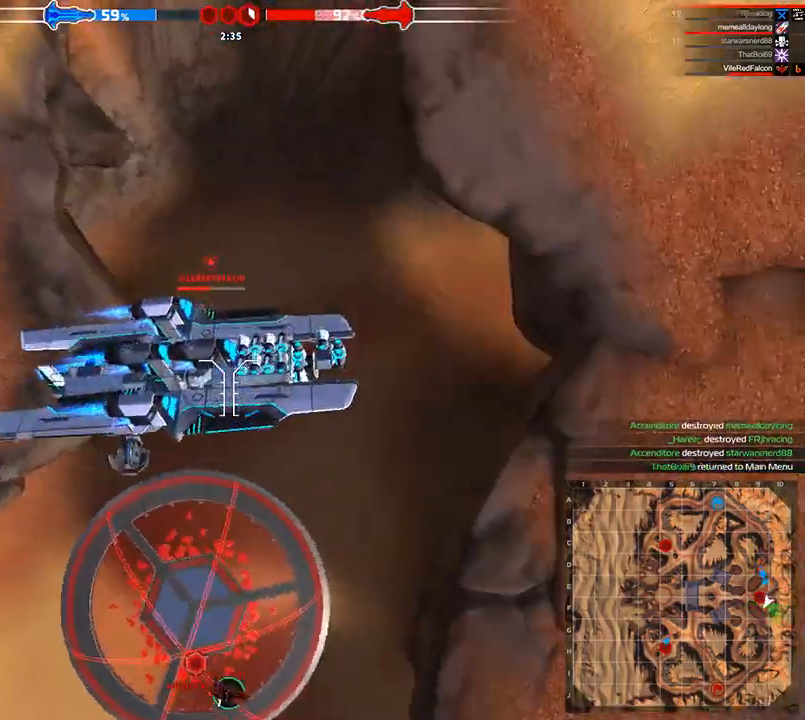
{"keys": ["shift", "w"], "events": [[333, "a", "down"], [500, "a", "up"], [500, "shift", "down"]]}
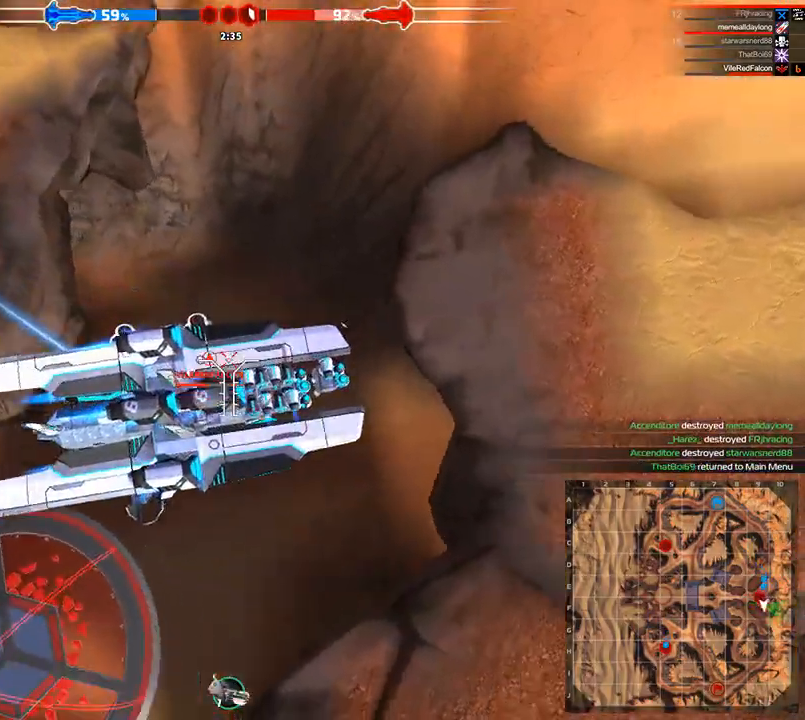
{"keys": ["w"], "events": [[125, "d", "down"], [208, "shift", "up"], [375, "d", "up"]]}
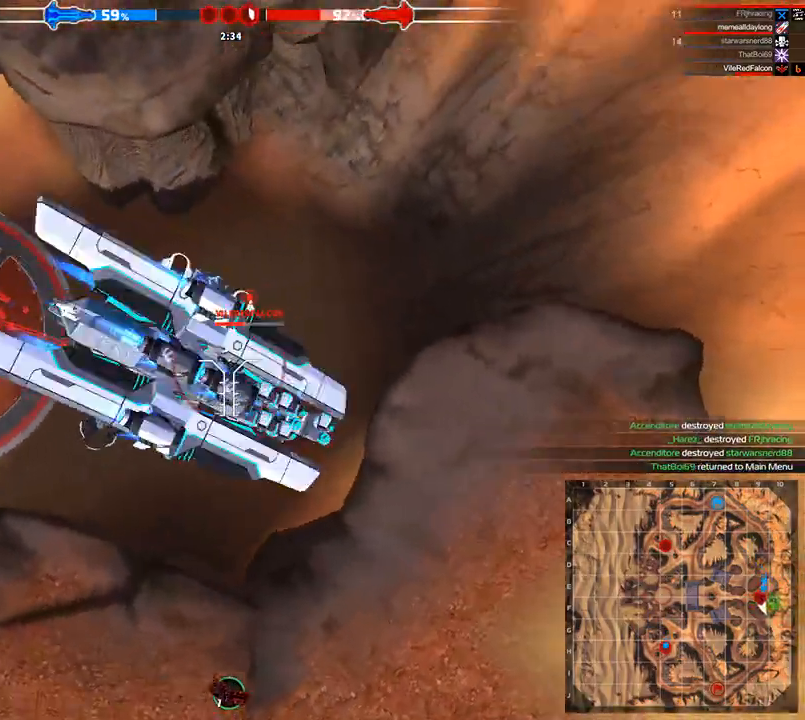
{"keys": ["d", "w"], "events": [[417, "d", "down"]]}
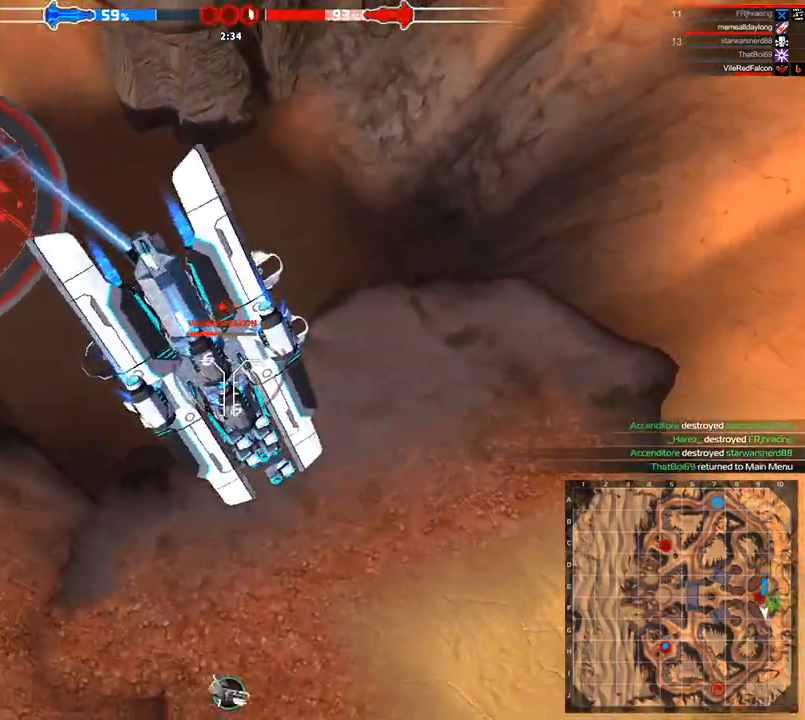
{"keys": ["w"], "events": [[167, "space", "down"], [417, "d", "up"], [500, "space", "up"]]}
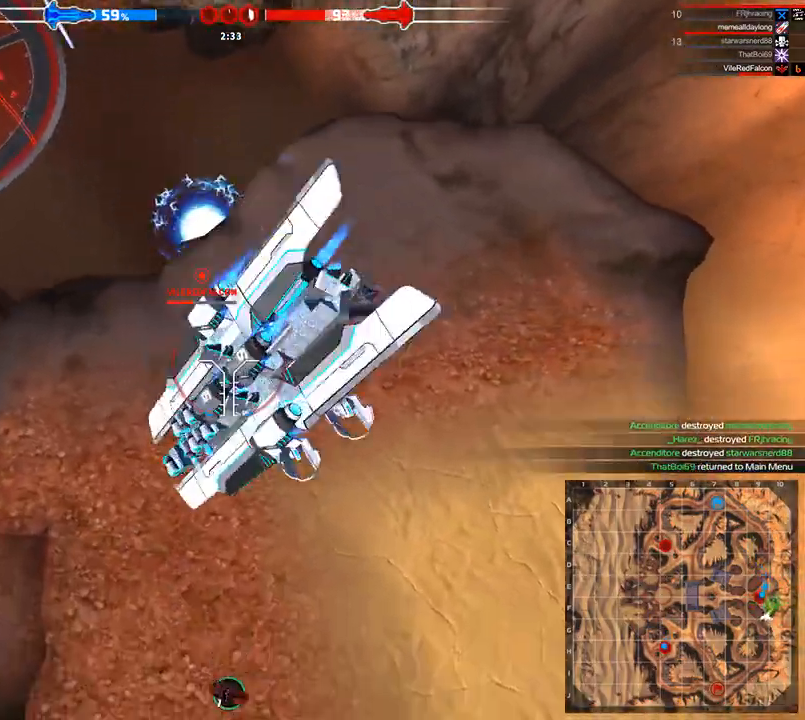
{"keys": ["d", "space", "w"], "events": [[167, "space", "down"], [333, "d", "down"]]}
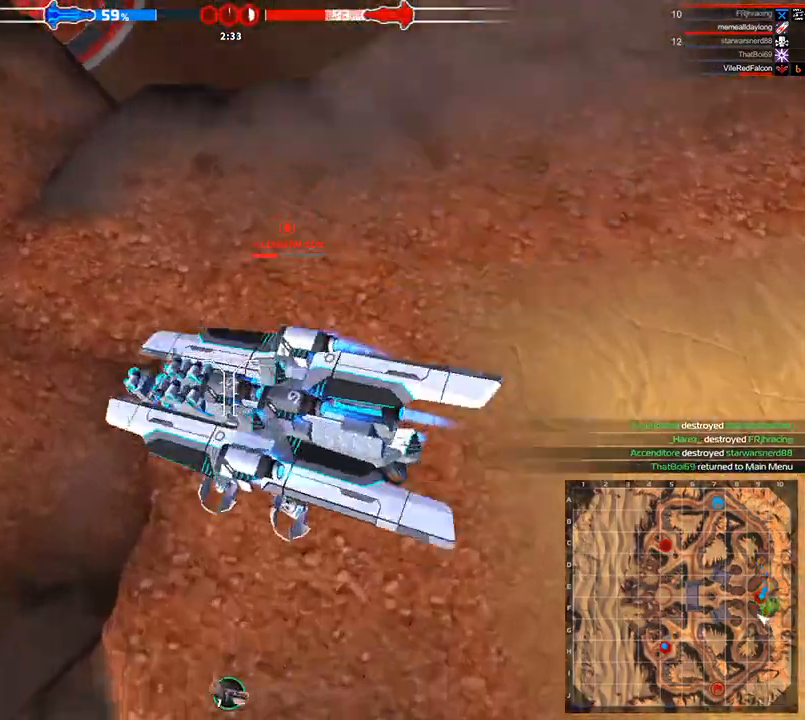
{"keys": ["w"], "events": [[83, "d", "up"], [333, "space", "up"]]}
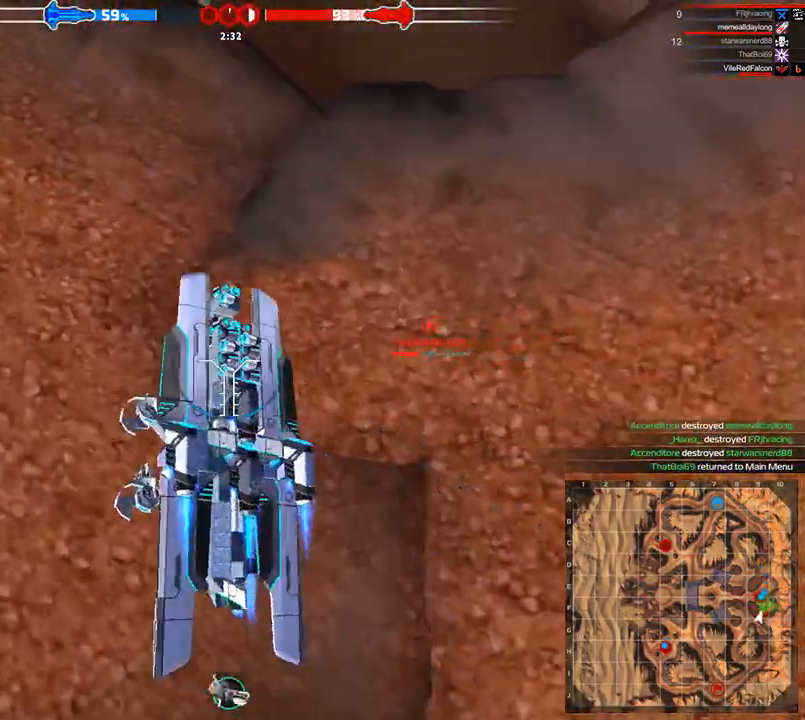
{"keys": ["shift", "w"], "events": [[42, "space", "down"], [208, "space", "up"], [250, "a", "down"], [333, "shift", "down"], [458, "a", "up"]]}
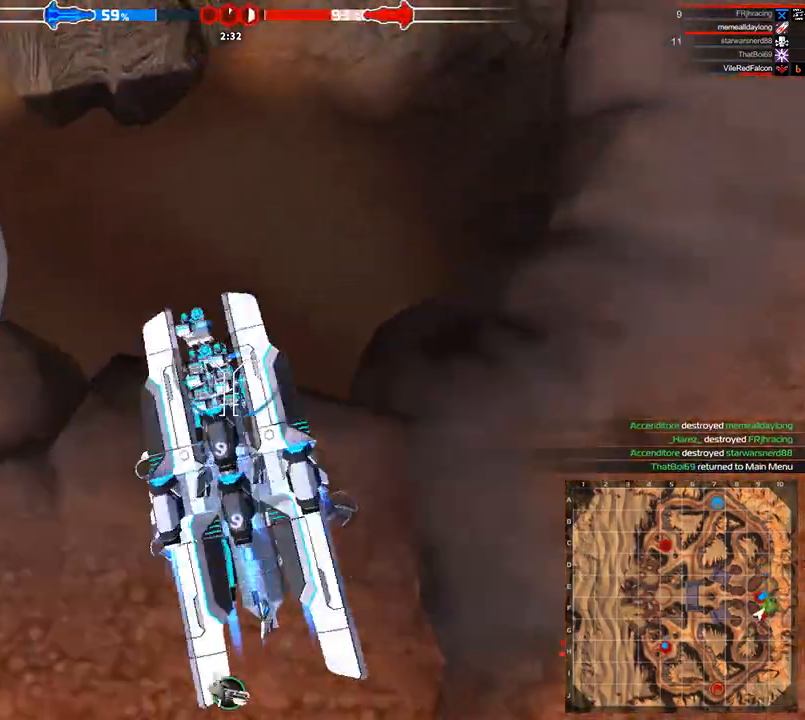
{"keys": ["w"], "events": [[125, "d", "down"], [417, "shift", "up"], [500, "d", "up"]]}
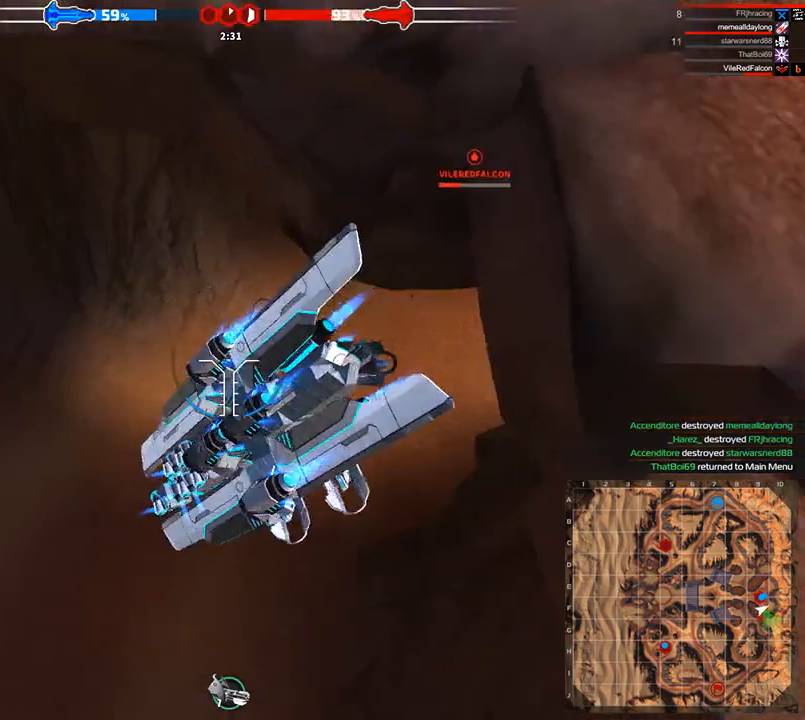
{"keys": ["space", "w"], "events": [[292, "space", "down"]]}
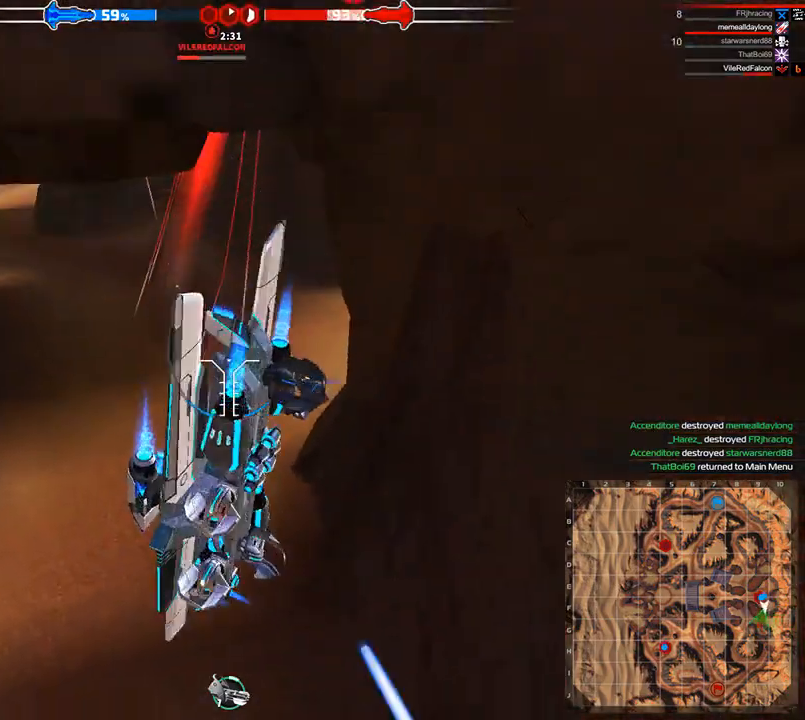
{"keys": ["space", "w"], "events": []}